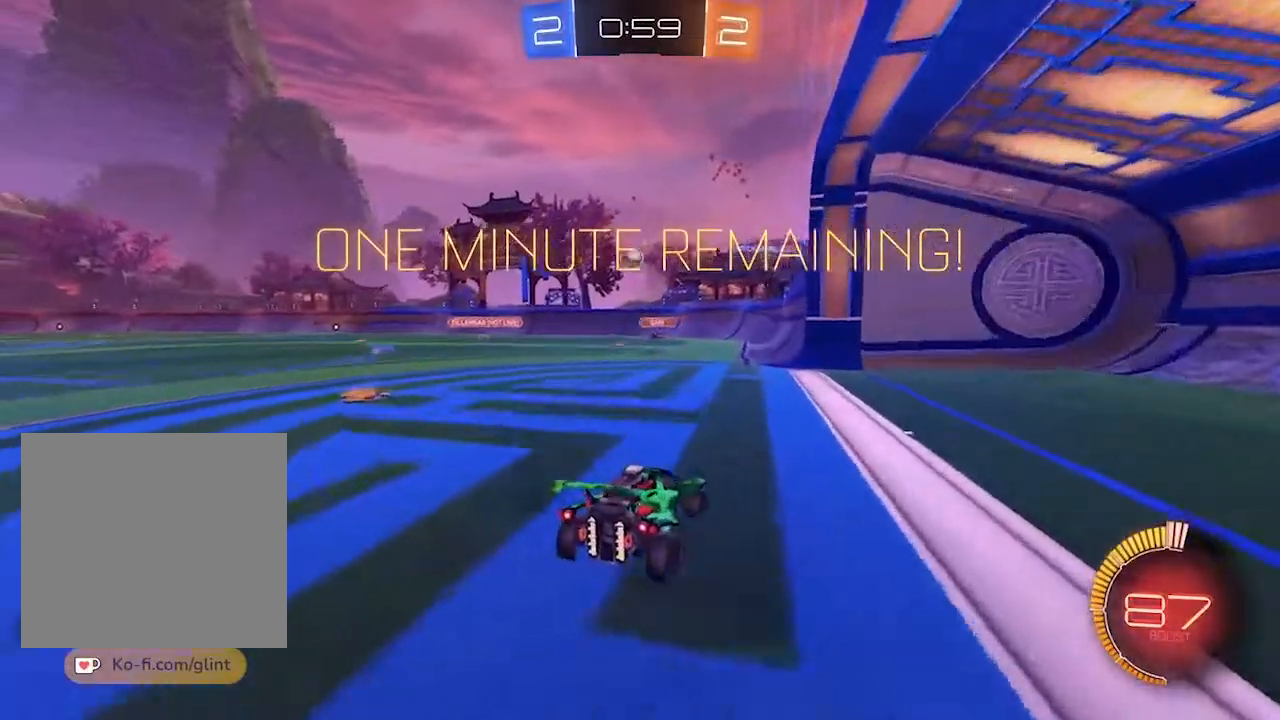
Gameplay with a controller (PlayStation layout); each line is a JSON object with the inputs held at the frame after it. "events" lists button and stick changes between this image and that frame as [ms after this image, input, new state], when the widget could be followed in between. Not read: L3 R3.
{"buttons": ["R2"], "left_stick": "down-right", "right_stick": "center"}
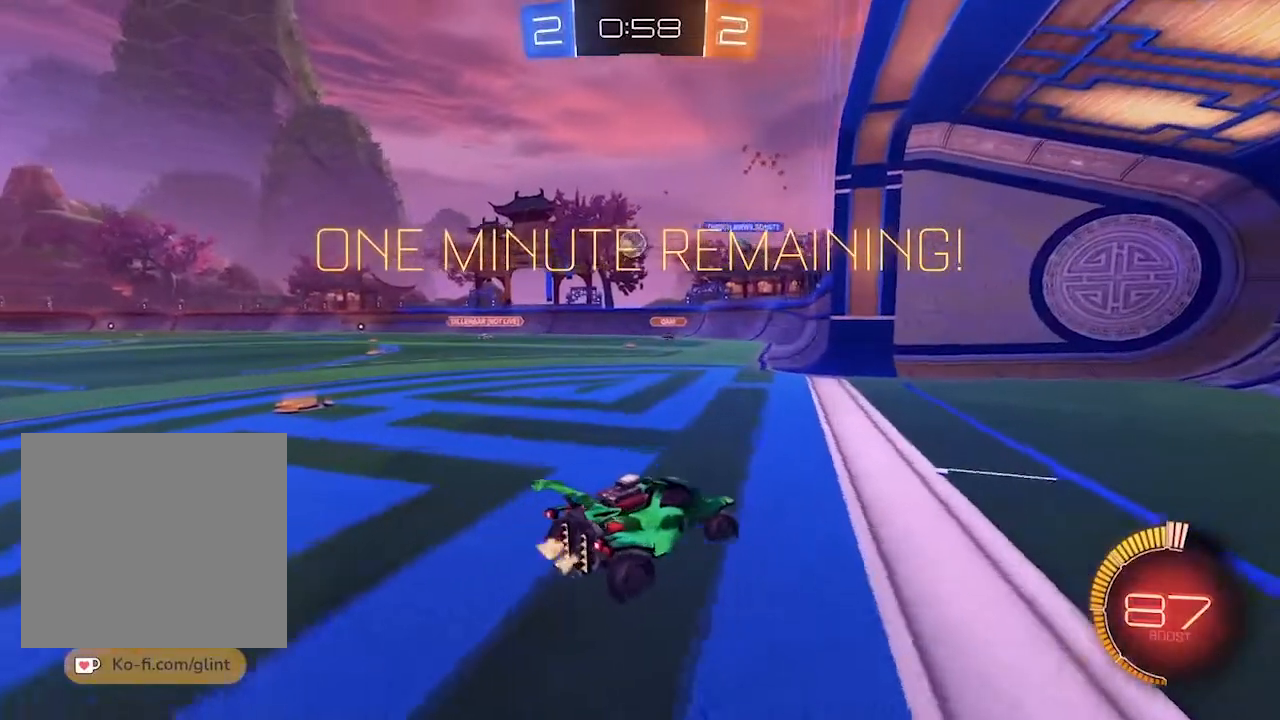
{"buttons": ["R2"], "left_stick": "down", "right_stick": "center"}
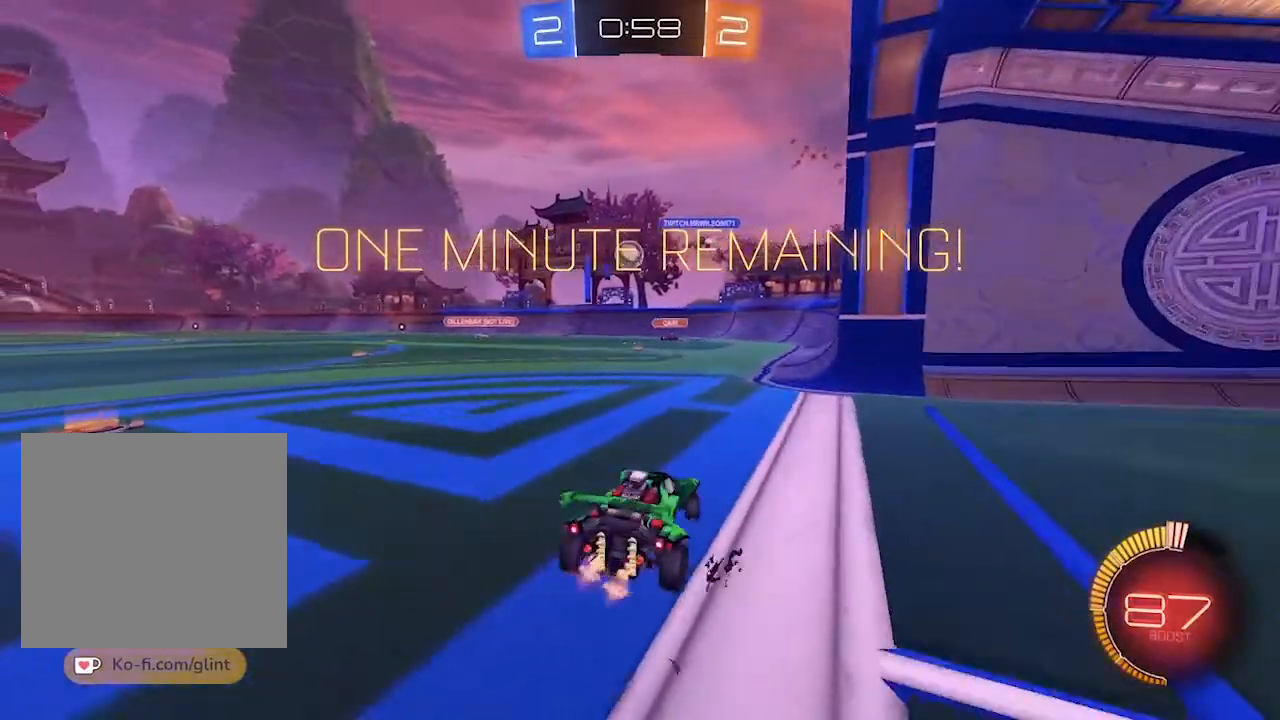
{"buttons": ["R2"], "left_stick": "center", "right_stick": "center", "events": [[33, "left_stick", "left"], [167, "left_stick", "center"]]}
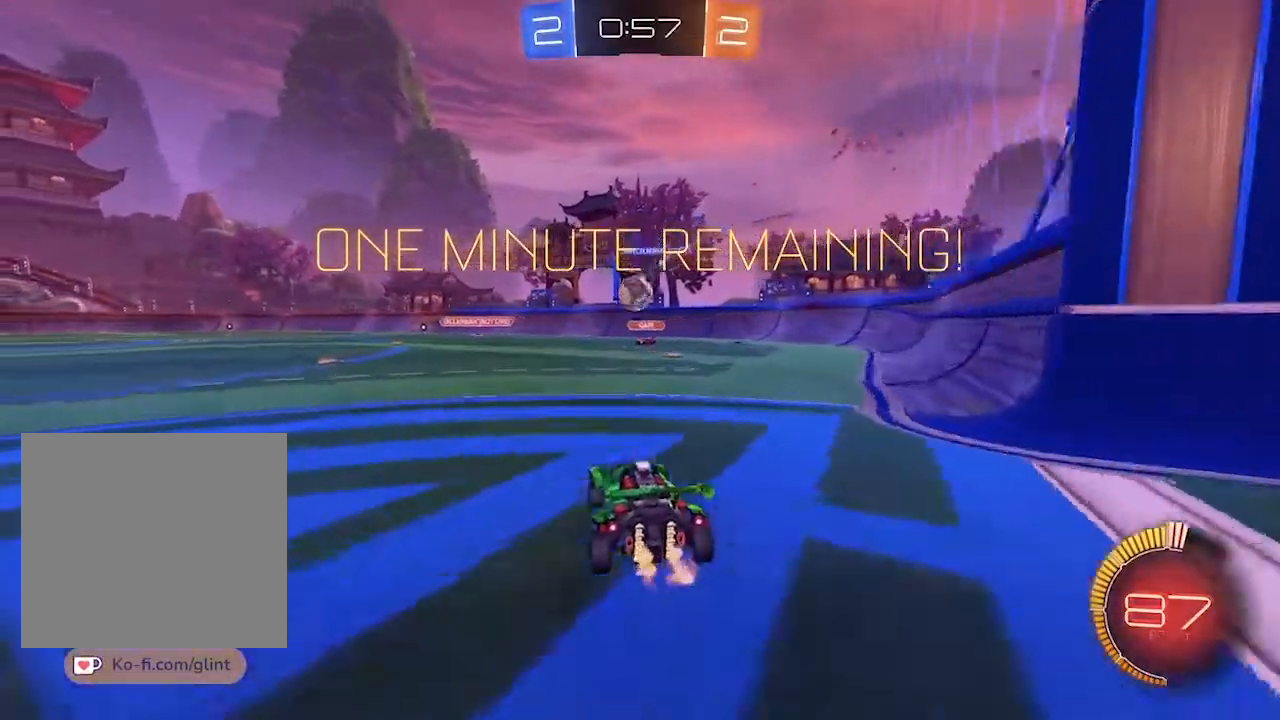
{"buttons": ["R2"], "left_stick": "center", "right_stick": "center", "events": []}
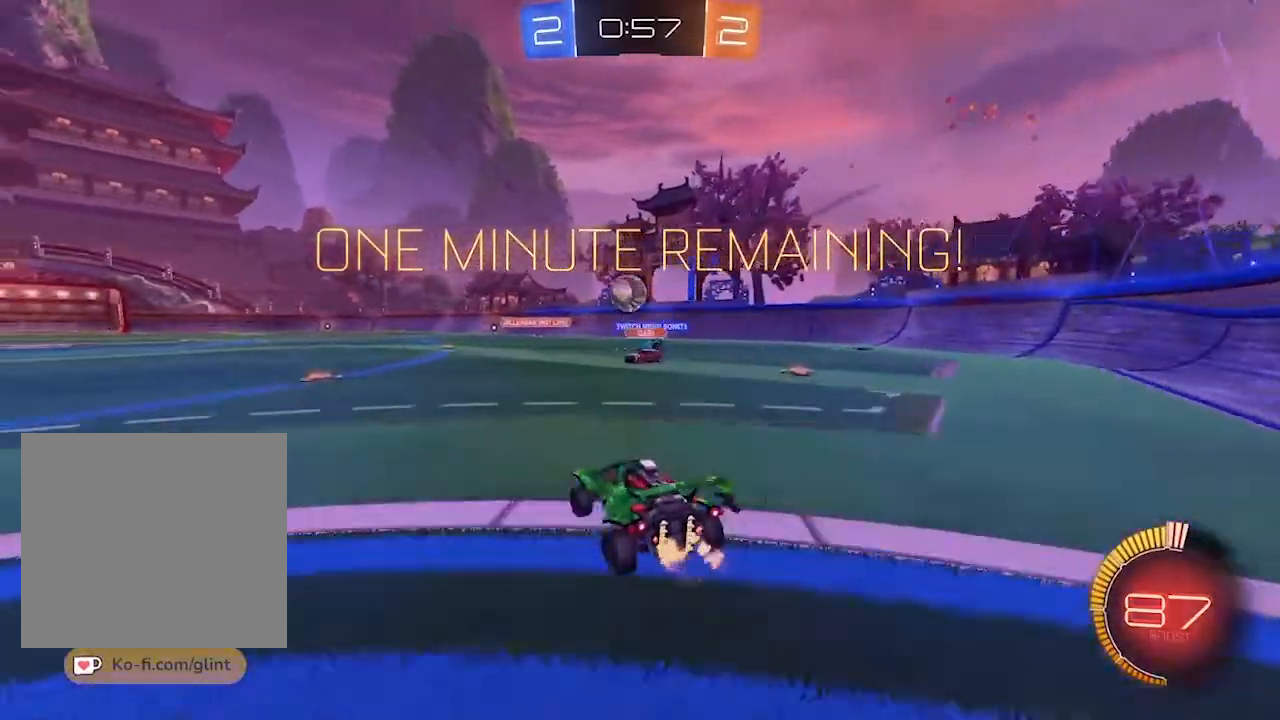
{"buttons": ["R2"], "left_stick": "right", "right_stick": "center", "events": [[100, "R2", "up"], [300, "L1", "down"], [367, "left_stick", "right"], [400, "R2", "down"], [433, "L1", "up"]]}
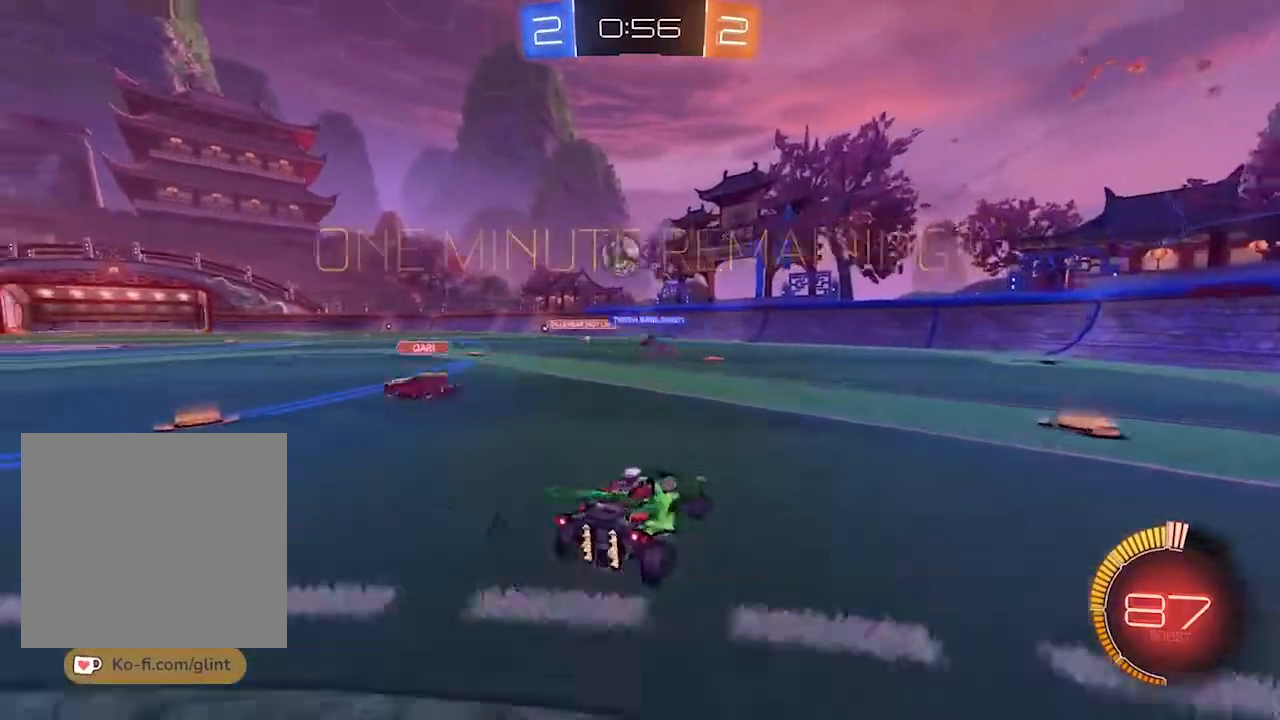
{"buttons": ["L1", "R2"], "left_stick": "right", "right_stick": "center", "events": [[33, "L1", "down"], [100, "L1", "up"], [433, "L1", "down"]]}
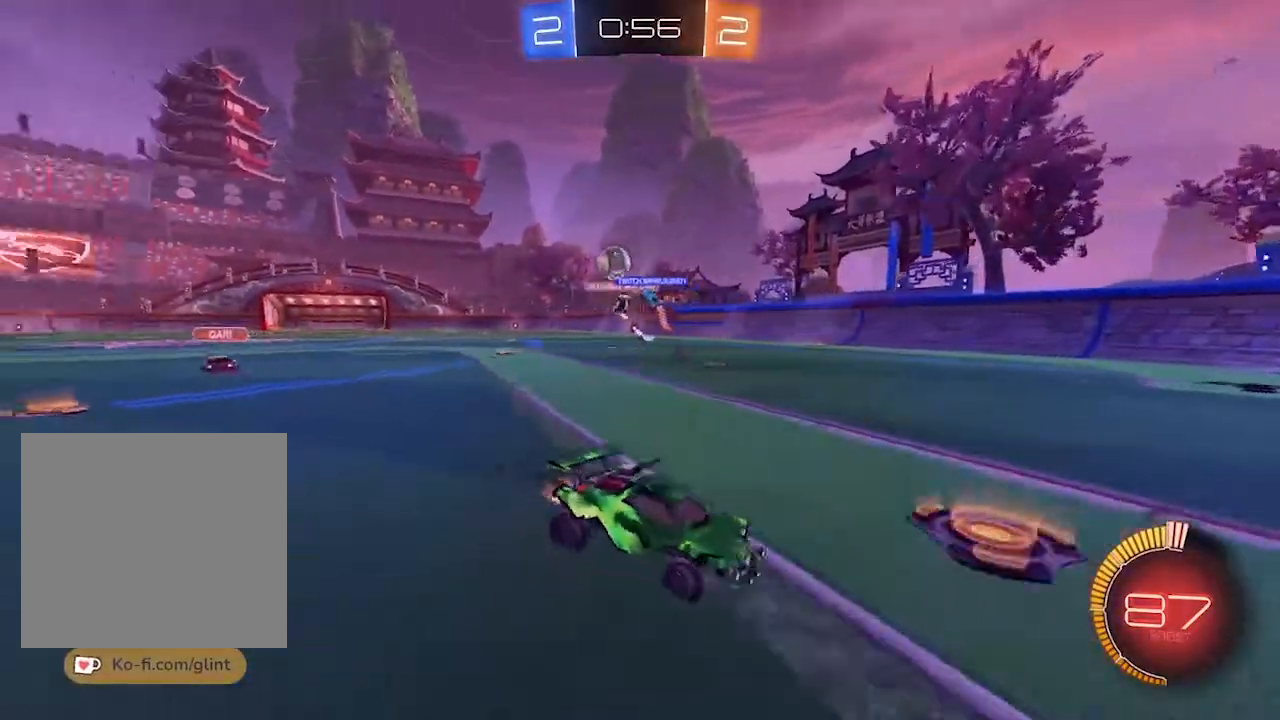
{"buttons": ["L1", "R2"], "left_stick": "right", "right_stick": "center", "events": [[33, "L1", "up"], [433, "L1", "down"]]}
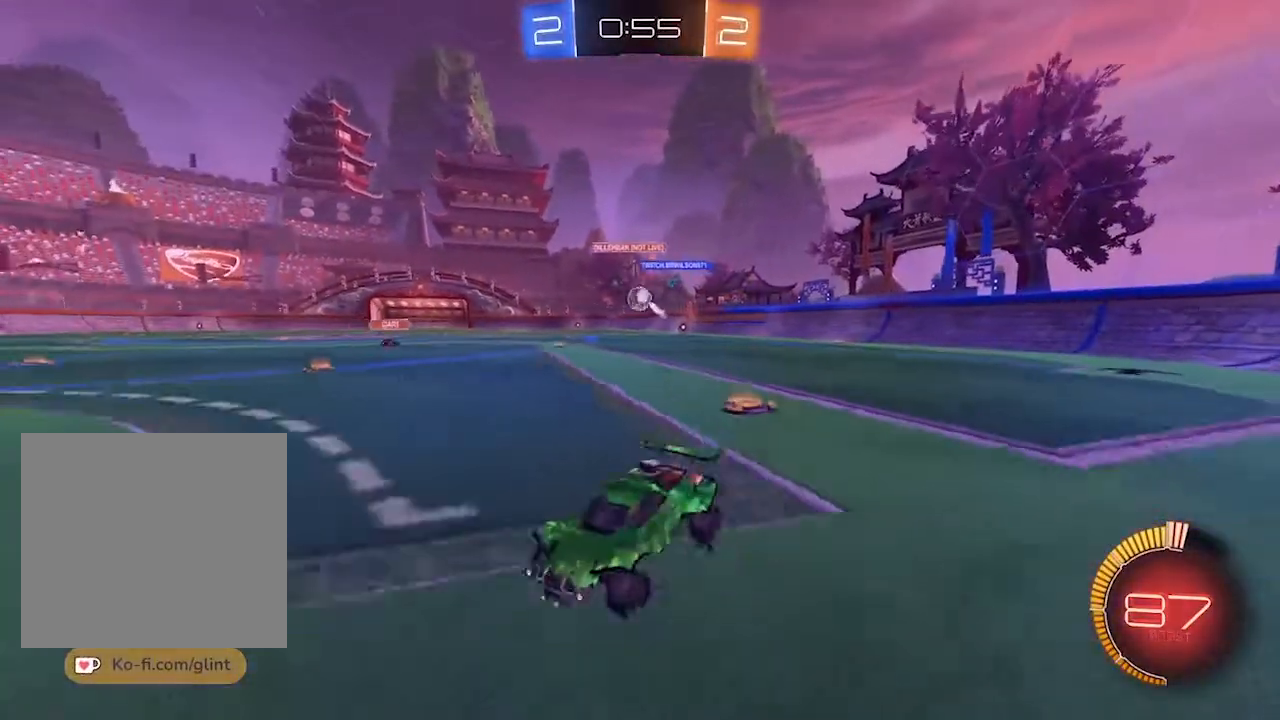
{"buttons": ["R2"], "left_stick": "right", "right_stick": "center", "events": [[33, "L1", "up"]]}
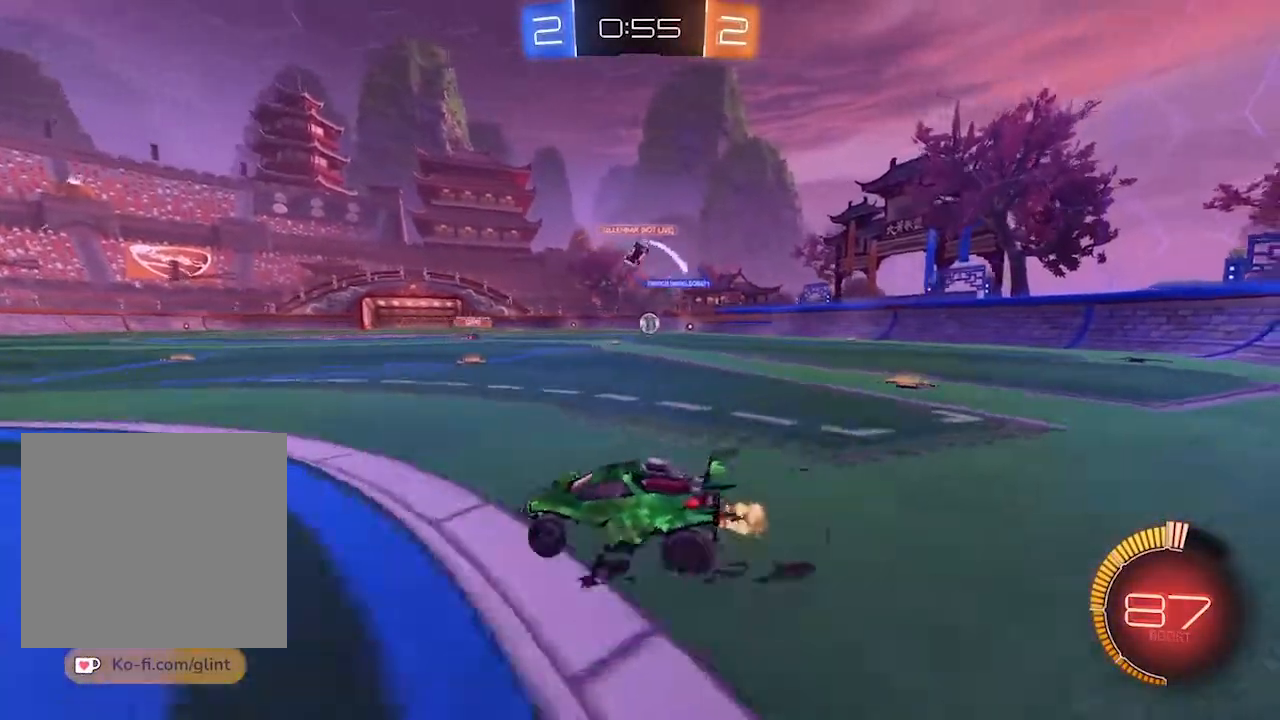
{"buttons": ["L1", "R1", "R2"], "left_stick": "right", "right_stick": "center", "events": [[267, "R1", "down"], [400, "CROSS", "down"], [400, "L1", "down"], [467, "CROSS", "up"]]}
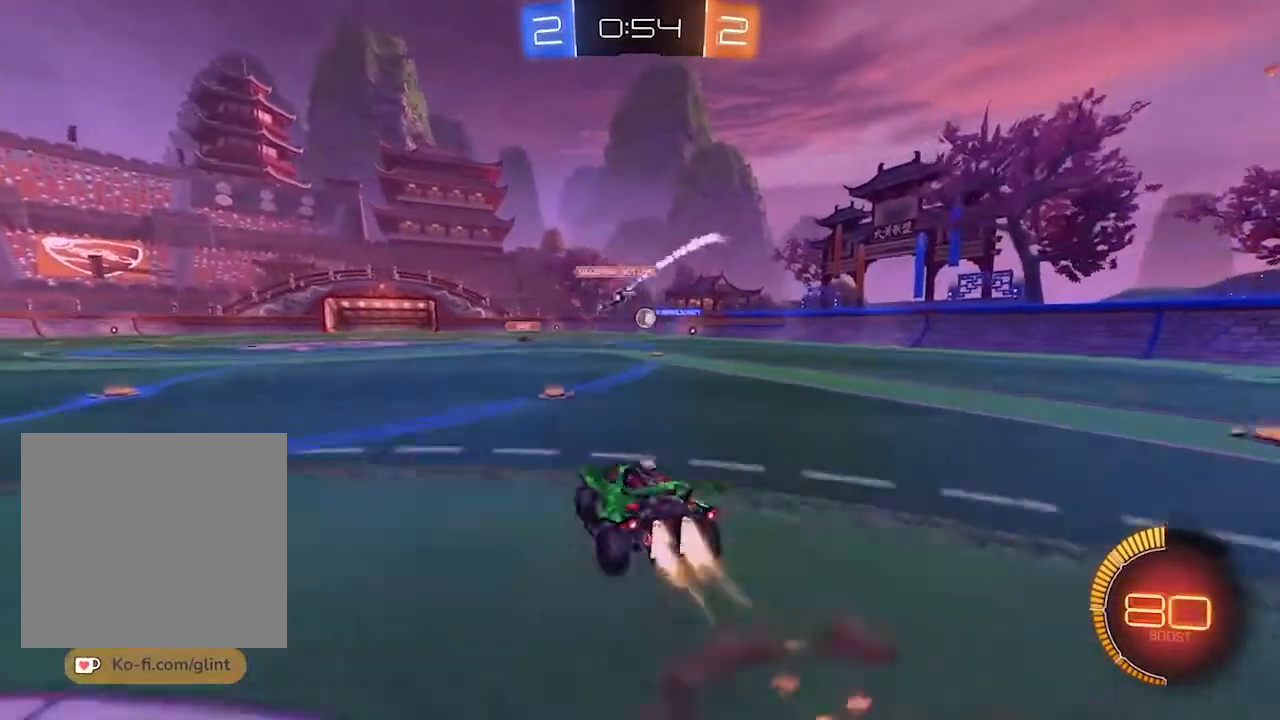
{"buttons": ["R2"], "left_stick": "up-right", "right_stick": "center", "events": [[33, "CROSS", "down"], [133, "CROSS", "up"], [167, "L1", "up"], [167, "R1", "up"], [200, "left_stick", "up-right"]]}
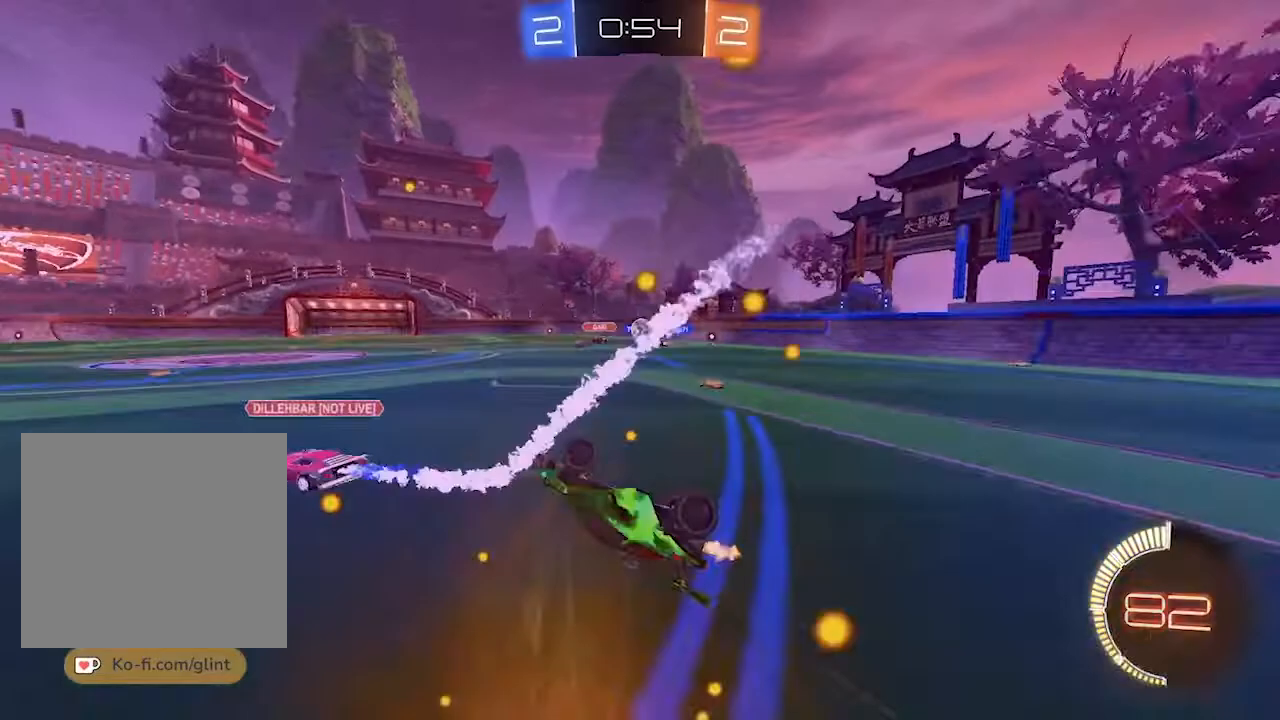
{"buttons": ["R2"], "left_stick": "center", "right_stick": "center", "events": [[33, "left_stick", "center"]]}
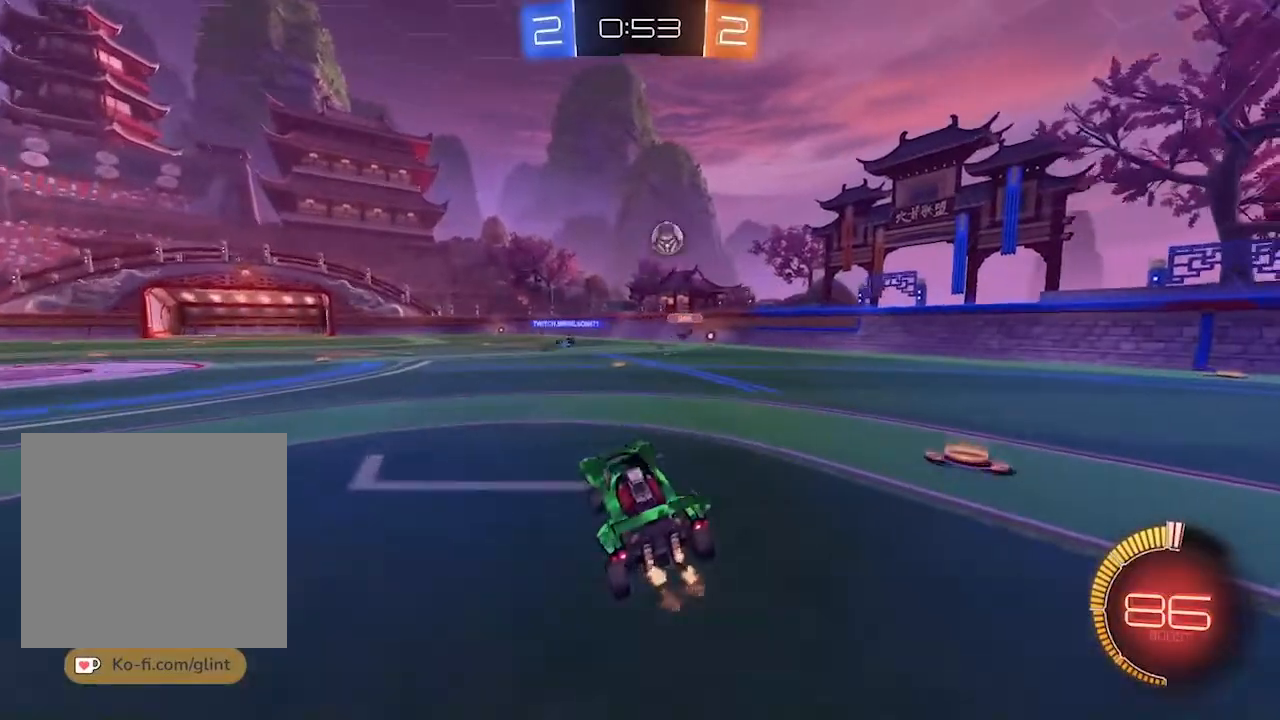
{"buttons": ["R2"], "left_stick": "right", "right_stick": "center", "events": [[33, "R2", "up"], [33, "left_stick", "right"], [200, "L1", "down"], [200, "R2", "down"], [300, "L1", "up"], [367, "L1", "down"], [467, "L1", "up"]]}
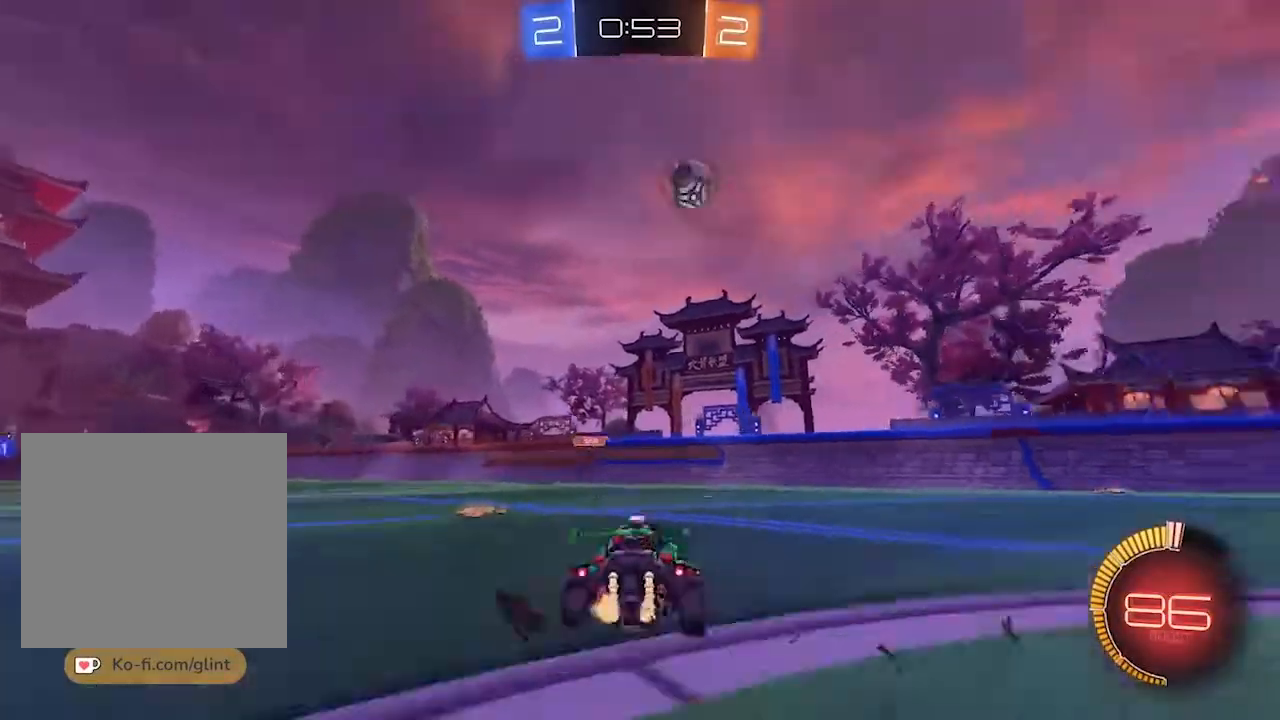
{"buttons": ["R2"], "left_stick": "right", "right_stick": "center", "events": []}
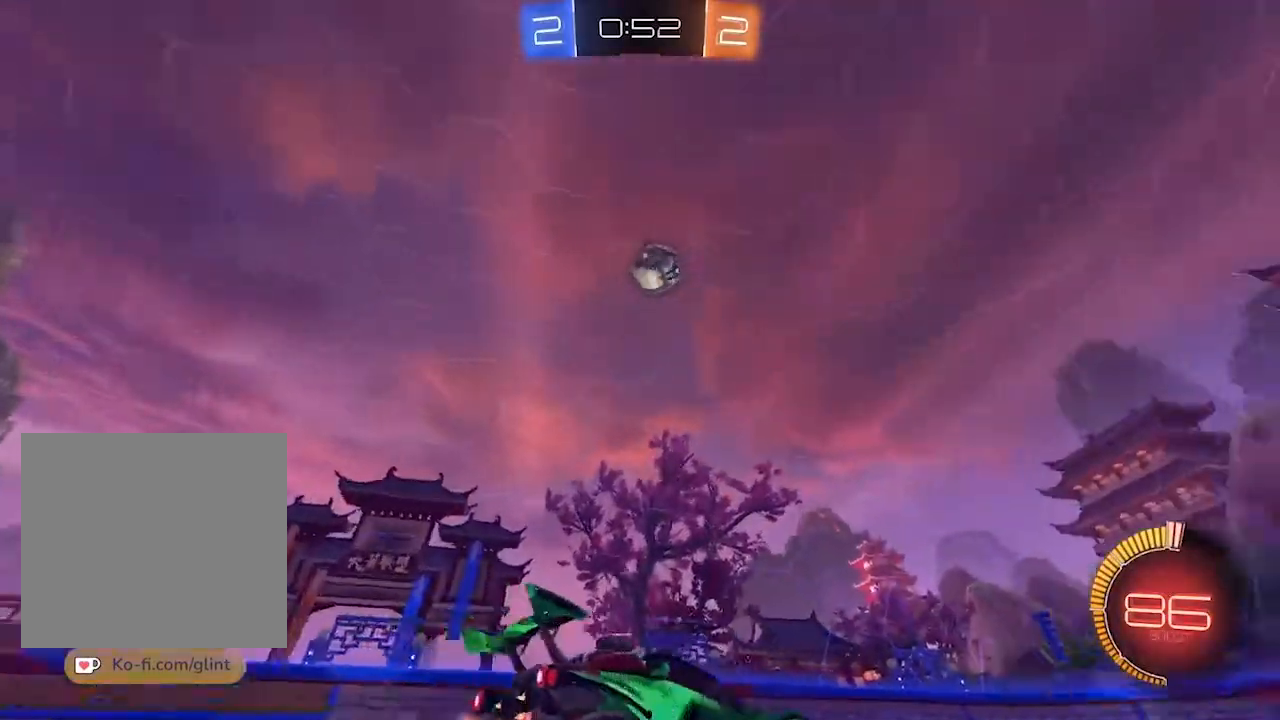
{"buttons": ["R1", "R2"], "left_stick": "right", "right_stick": "center", "events": [[200, "R1", "down"]]}